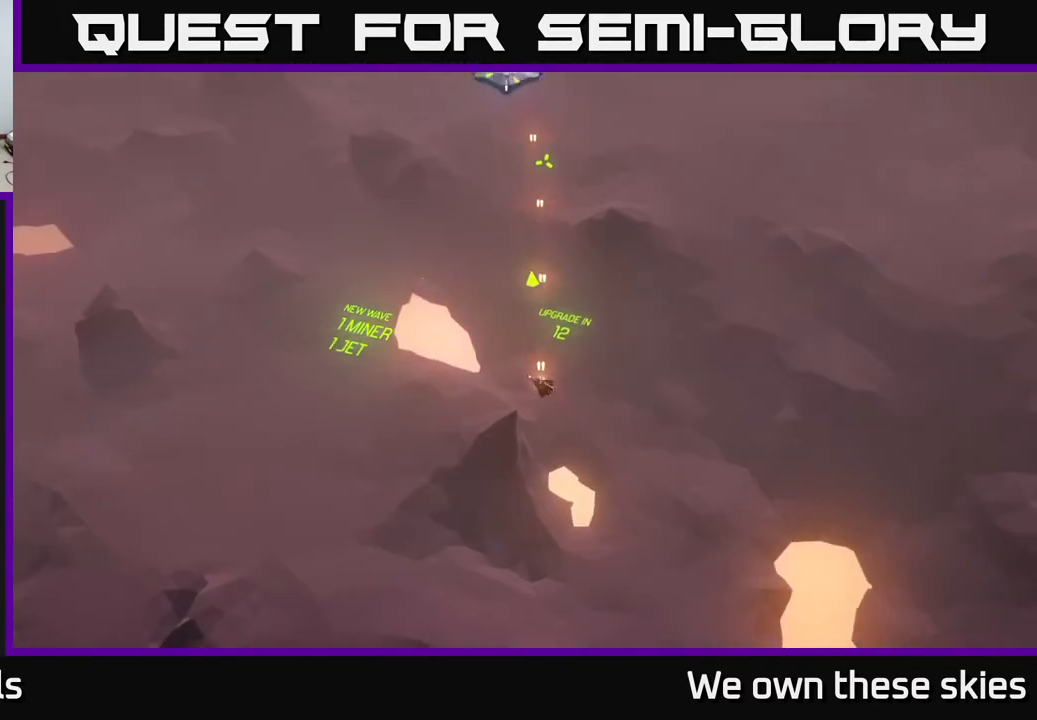
Gameplay with a controller (Xbox layout); each line is a JSON object with the inputs held at the frame after it. "events" lists button and stick changes between this image and that frame as [ms after this image, input, new state], when the widget could be followed in between. Not read: right_stick.
{"buttons": [], "left_stick": "center", "events": [[100, "left_stick", "center"]]}
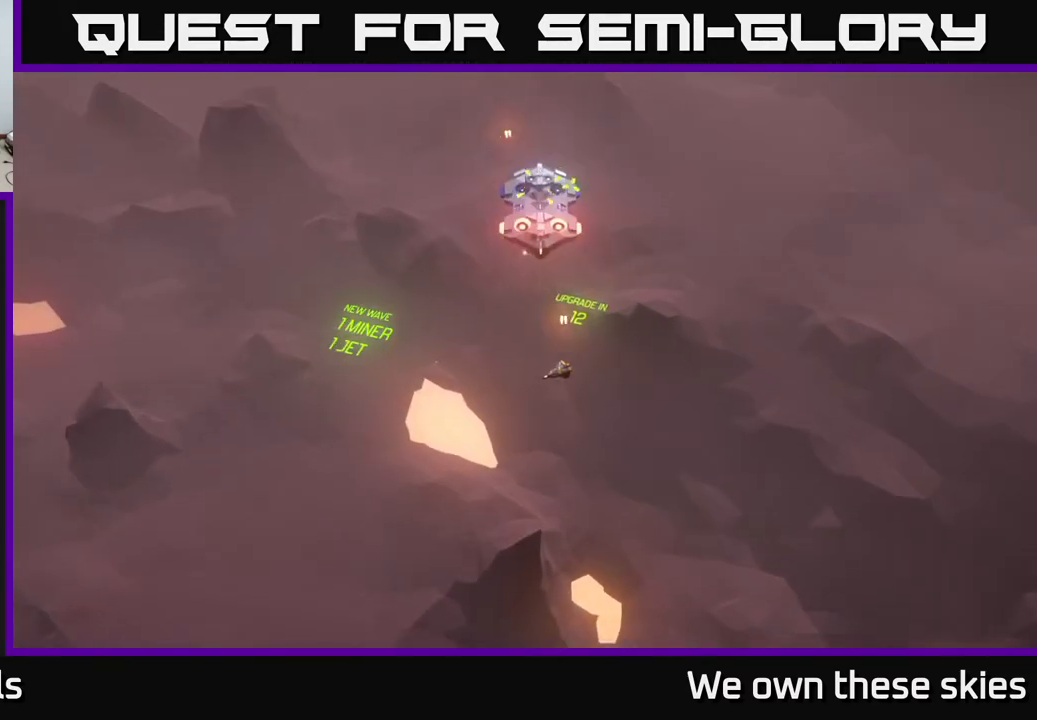
{"buttons": [], "left_stick": "down", "events": [[133, "left_stick", "down"]]}
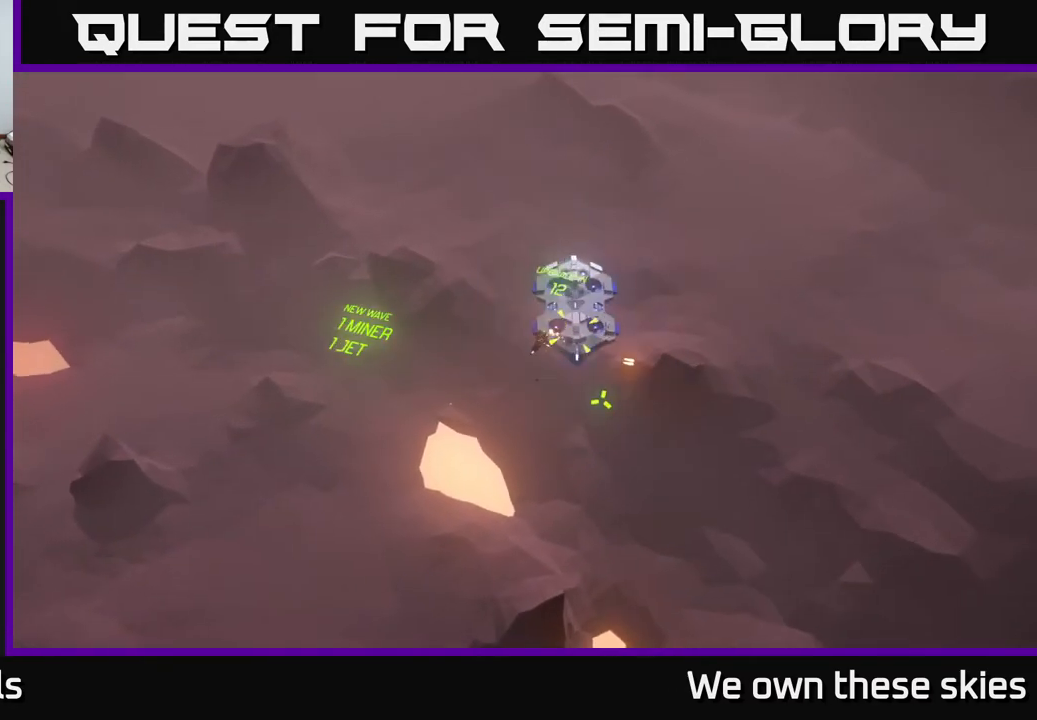
{"buttons": [], "left_stick": "center", "events": [[250, "left_stick", "center"]]}
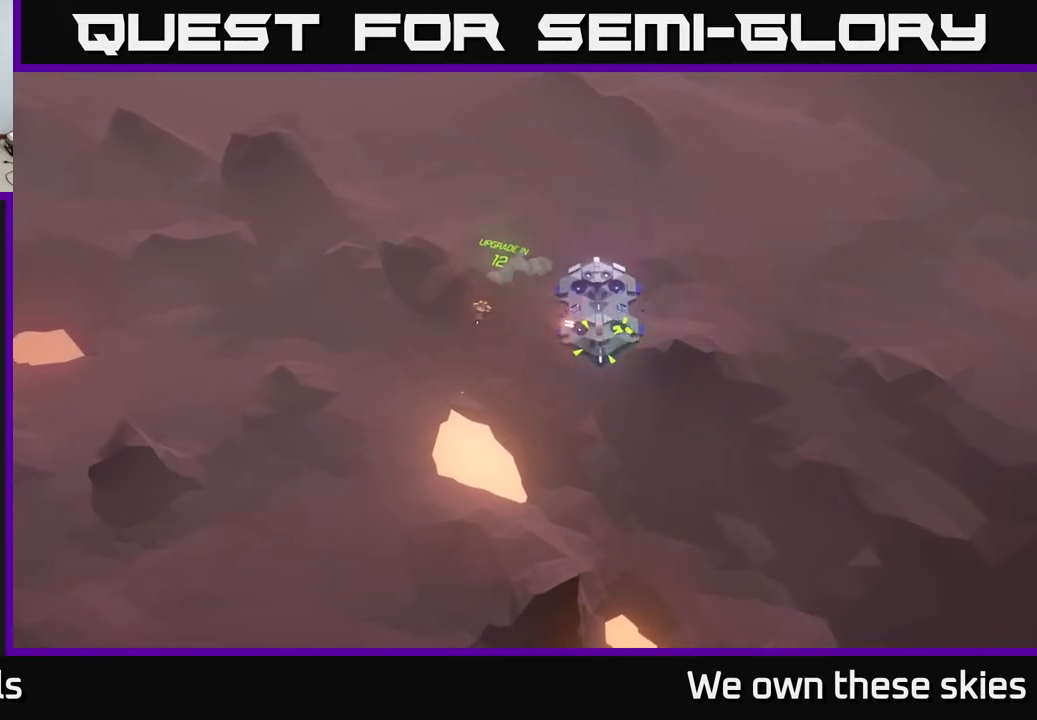
{"buttons": [], "left_stick": "center", "events": []}
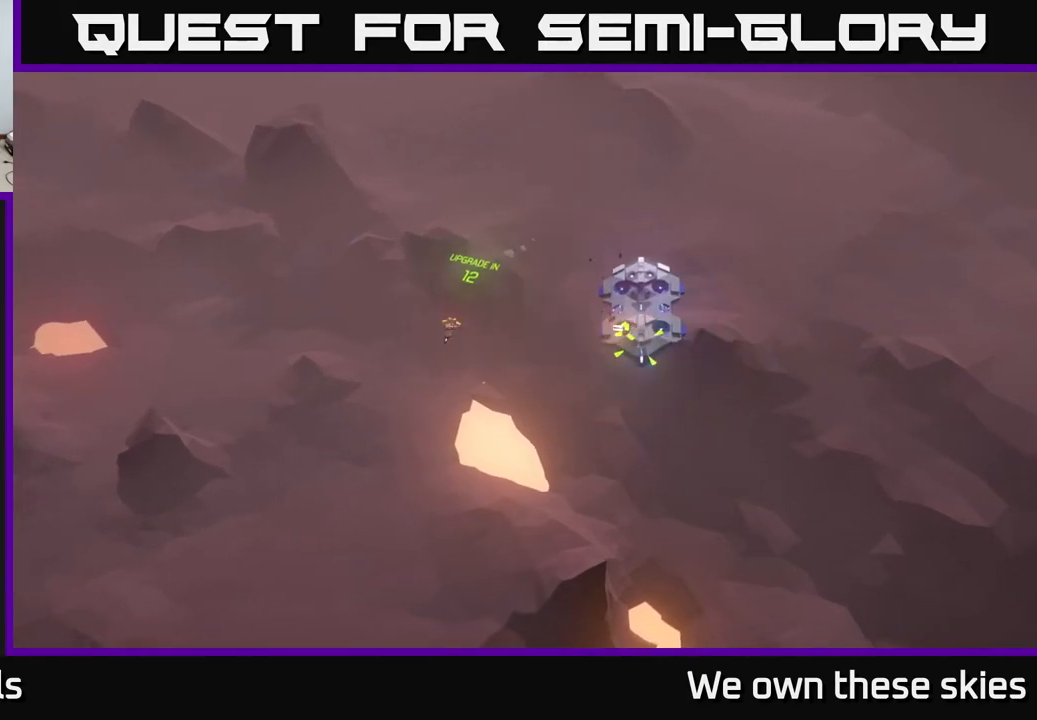
{"buttons": [], "left_stick": "center", "events": []}
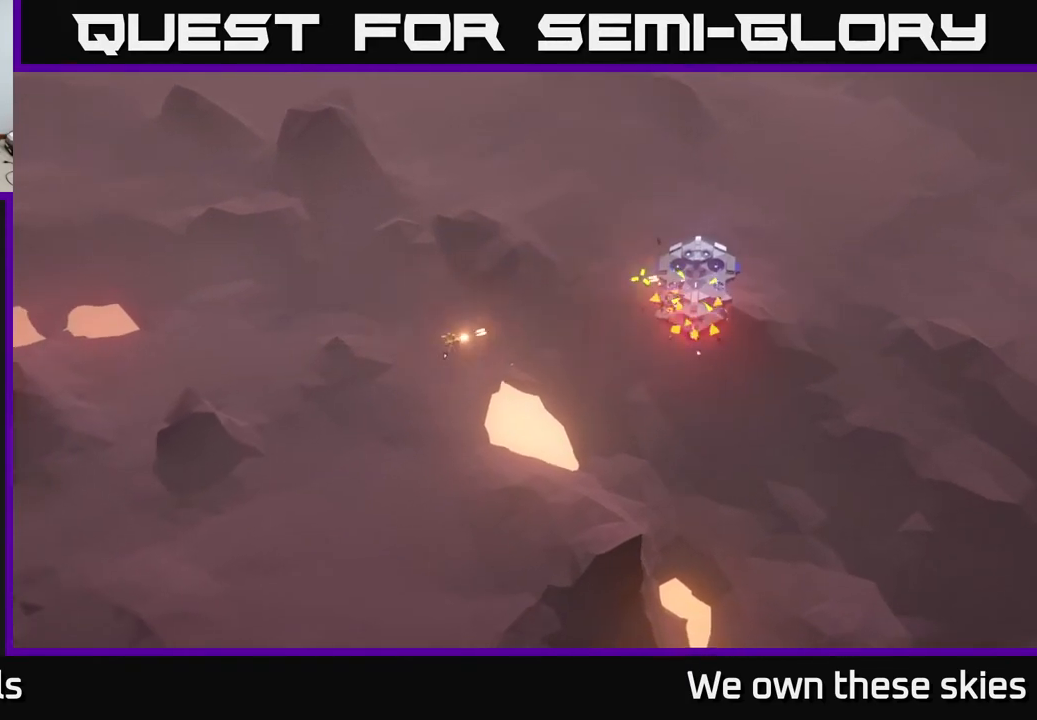
{"buttons": [], "left_stick": "center", "events": []}
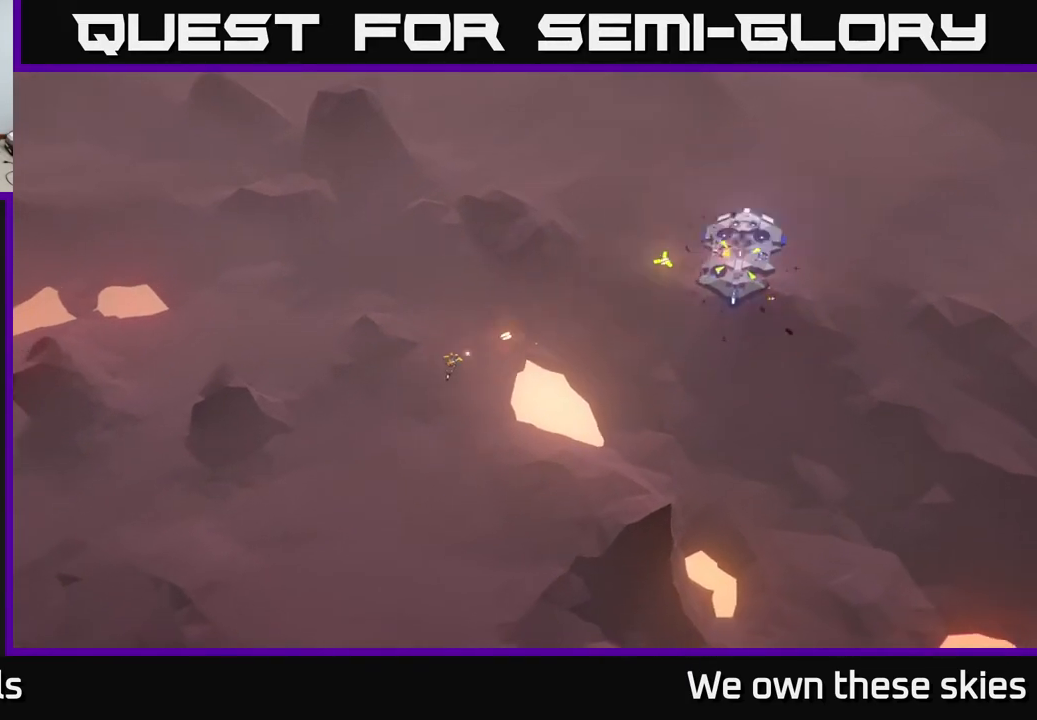
{"buttons": [], "left_stick": "center", "events": []}
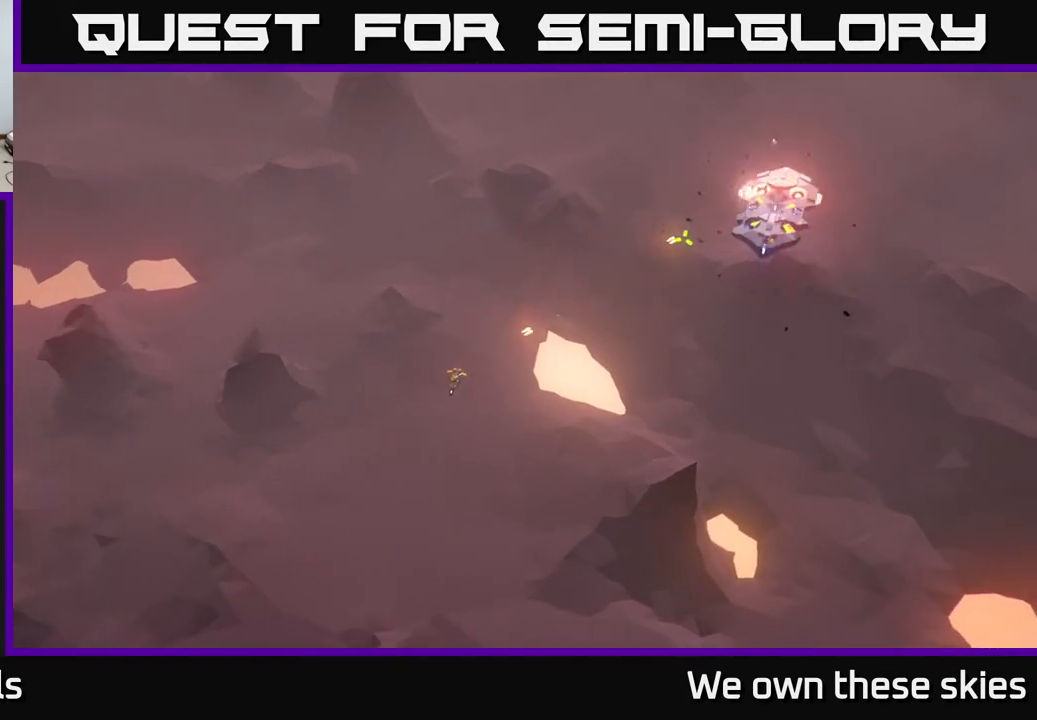
{"buttons": [], "left_stick": "center", "events": []}
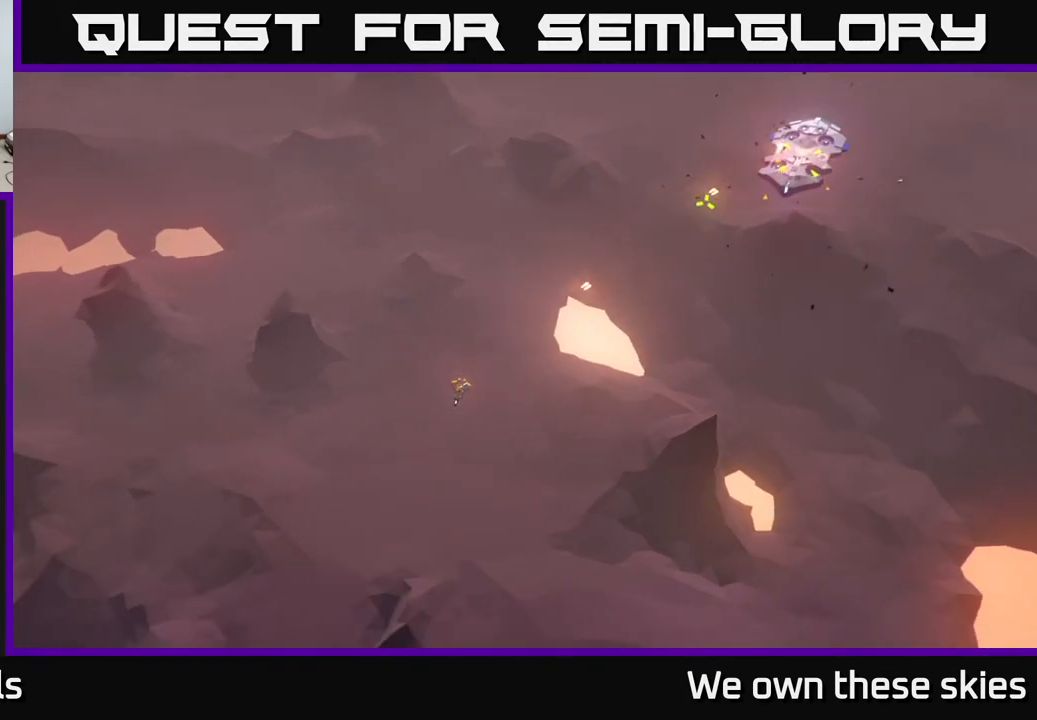
{"buttons": [], "left_stick": "center", "events": []}
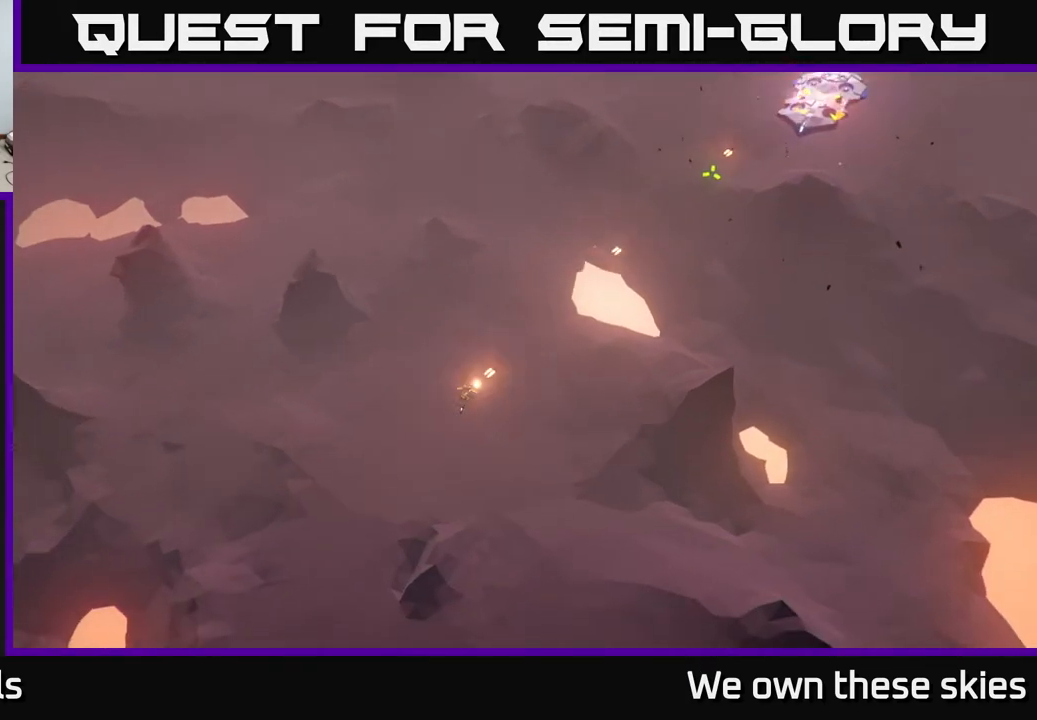
{"buttons": [], "left_stick": "up-right", "events": [[17, "left_stick", "right"], [217, "left_stick", "up-right"]]}
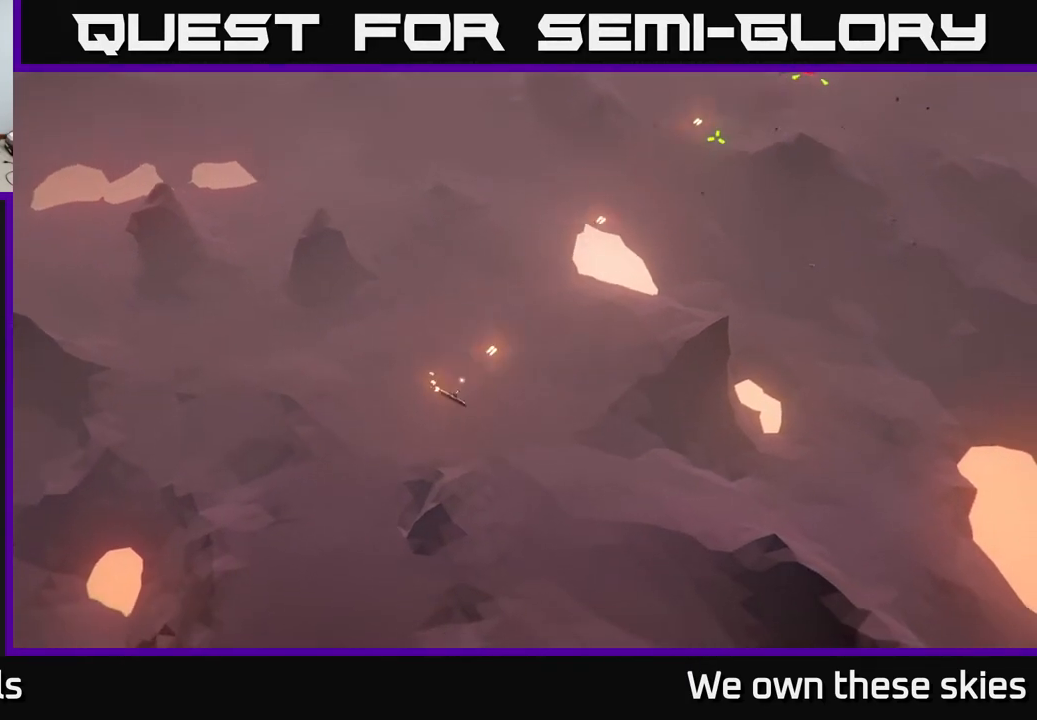
{"buttons": [], "left_stick": "up-right", "events": []}
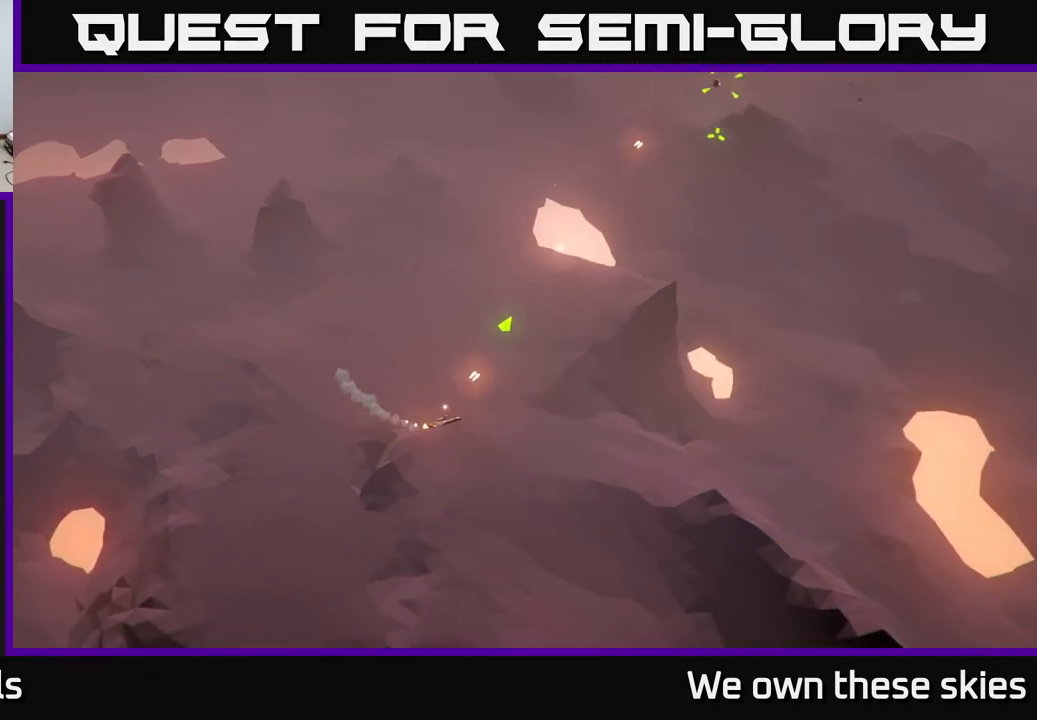
{"buttons": [], "left_stick": "up", "events": [[17, "left_stick", "up"]]}
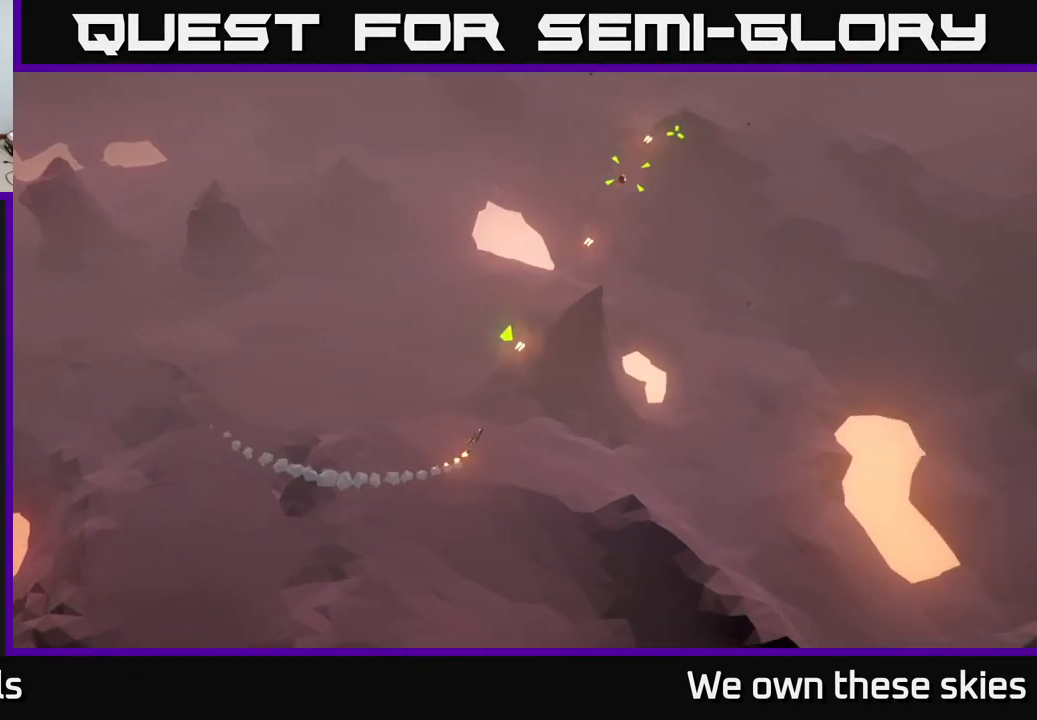
{"buttons": [], "left_stick": "up", "events": []}
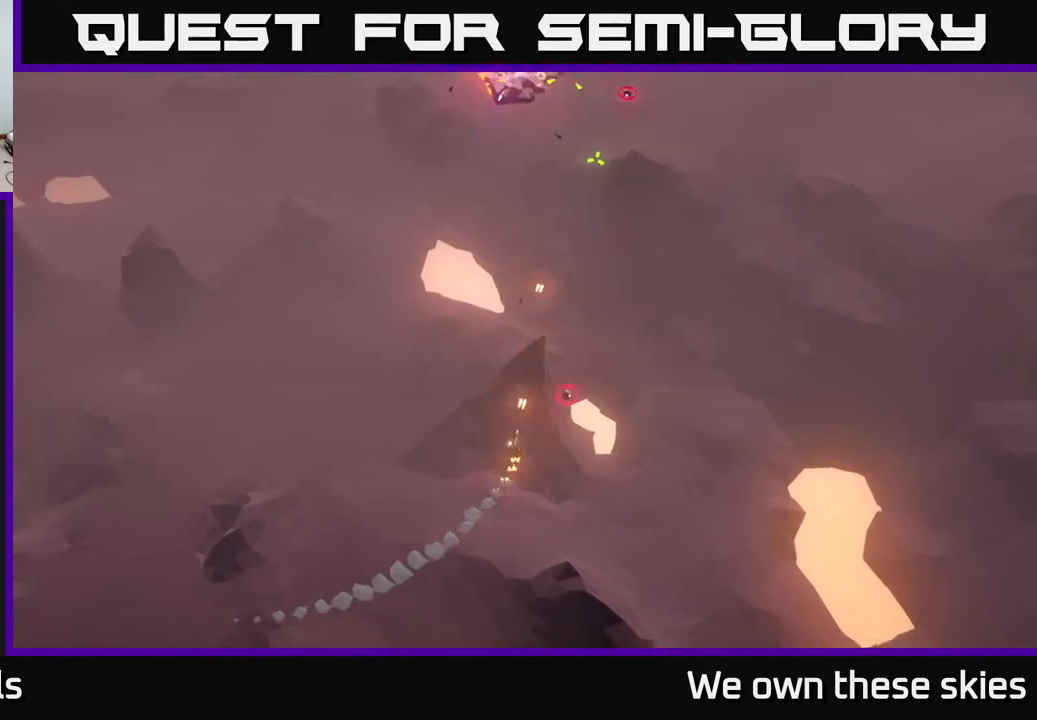
{"buttons": [], "left_stick": "center", "events": [[333, "left_stick", "center"]]}
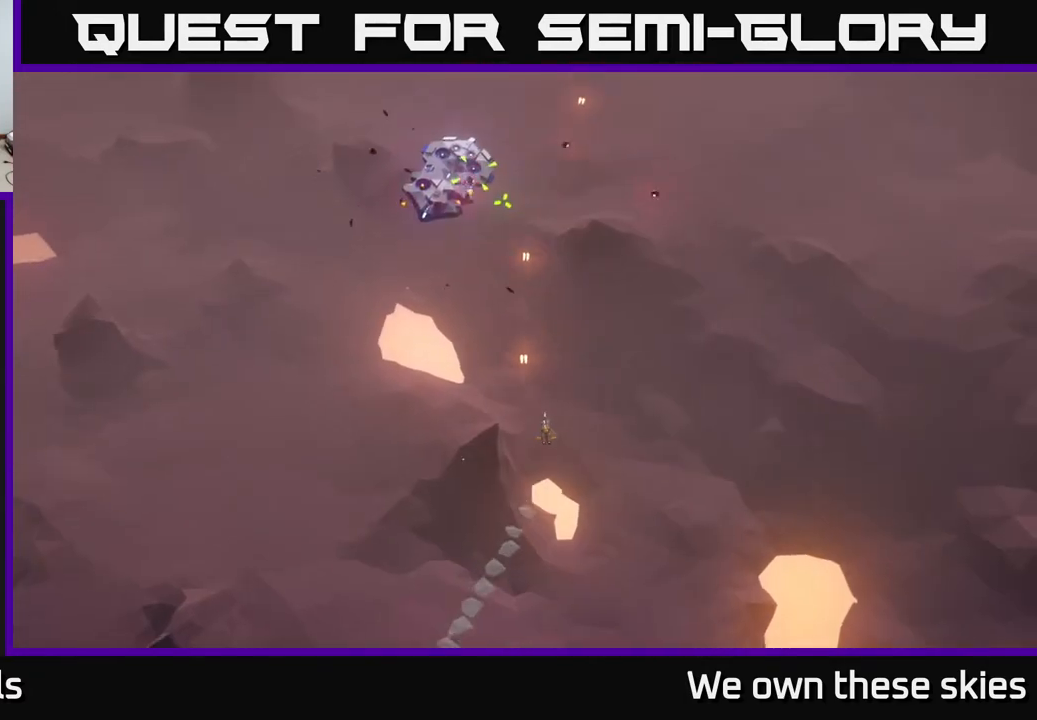
{"buttons": [], "left_stick": "down-left", "events": [[133, "left_stick", "left"], [417, "left_stick", "down-left"]]}
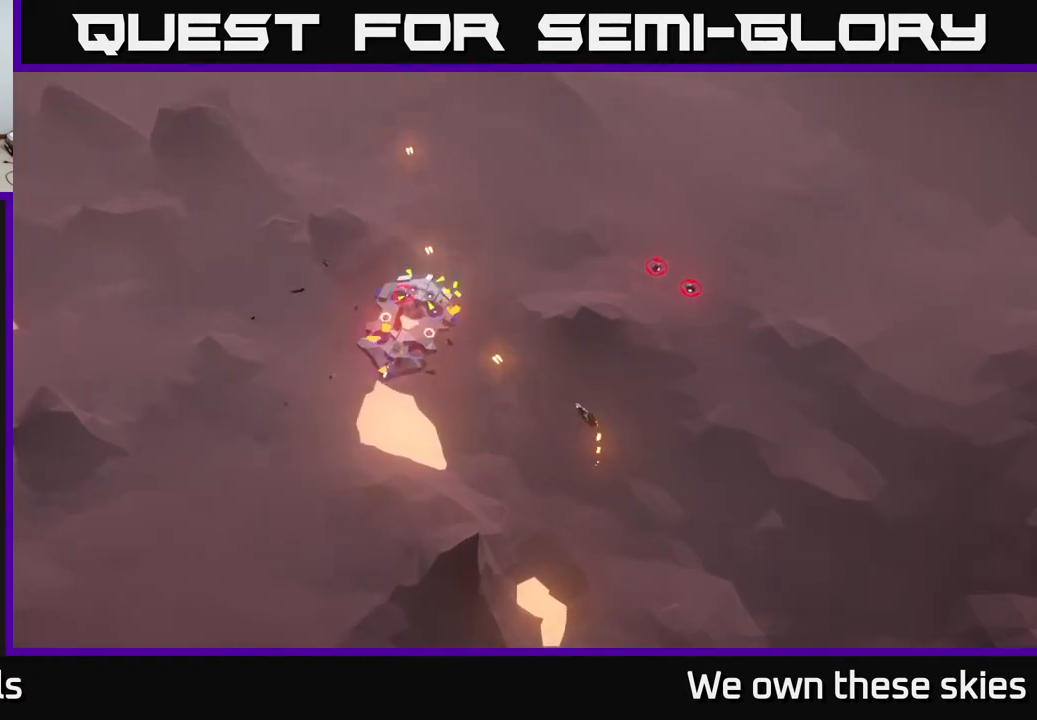
{"buttons": [], "left_stick": "left", "events": [[117, "left_stick", "center"], [450, "left_stick", "left"]]}
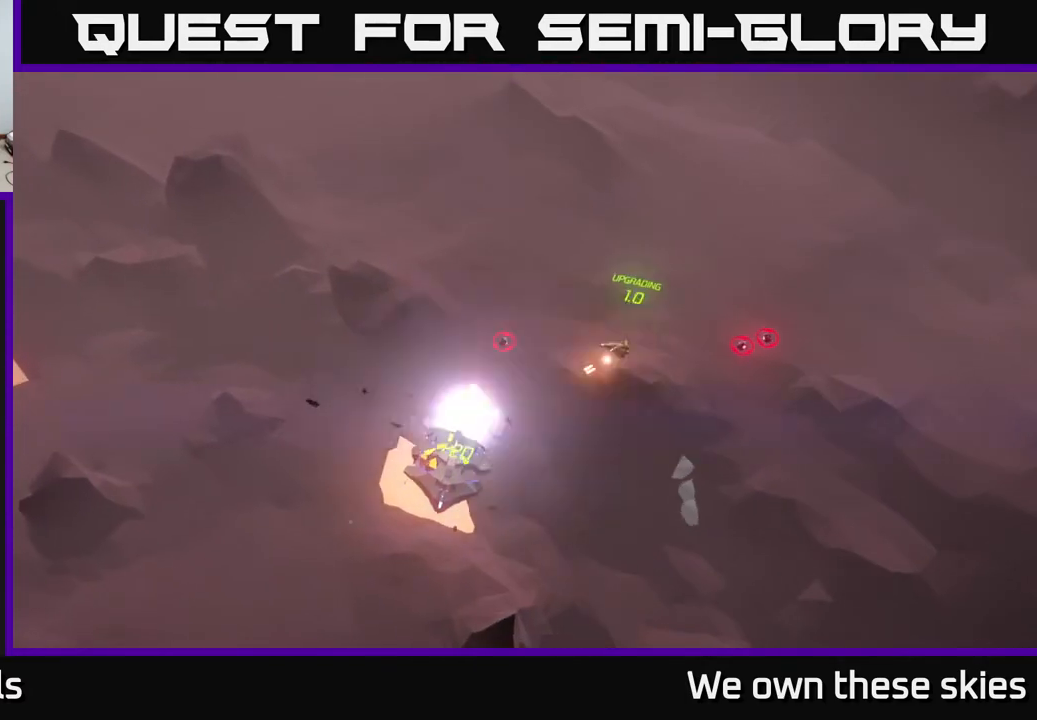
{"buttons": [], "left_stick": "down-left", "events": [[83, "left_stick", "down-left"]]}
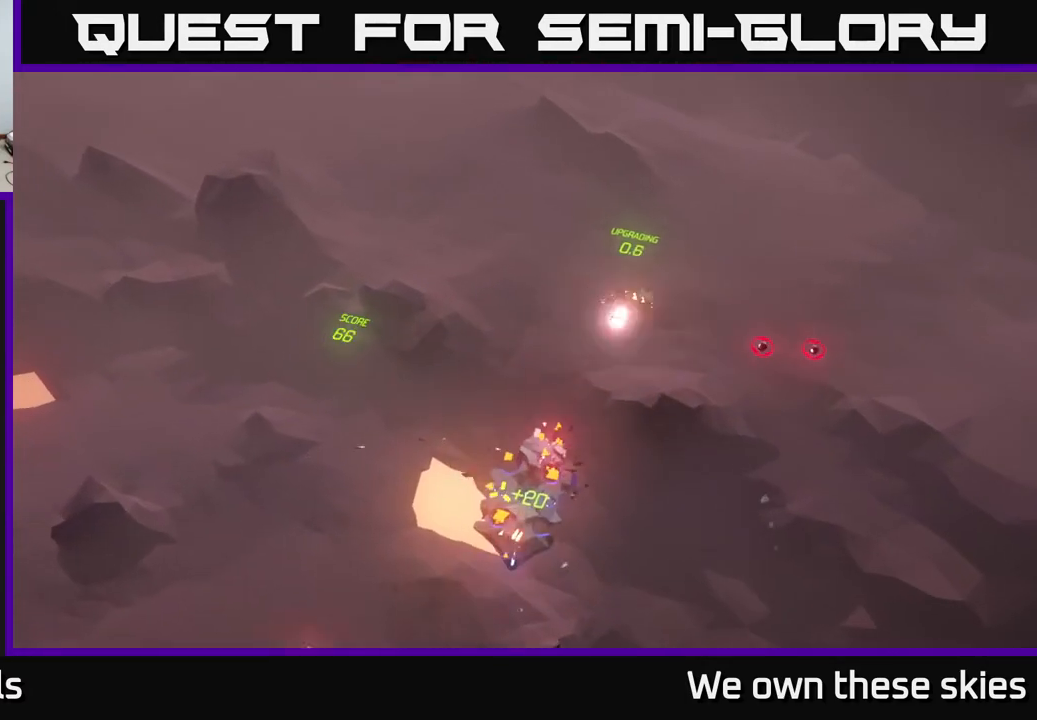
{"buttons": [], "left_stick": "down", "events": [[267, "left_stick", "down"]]}
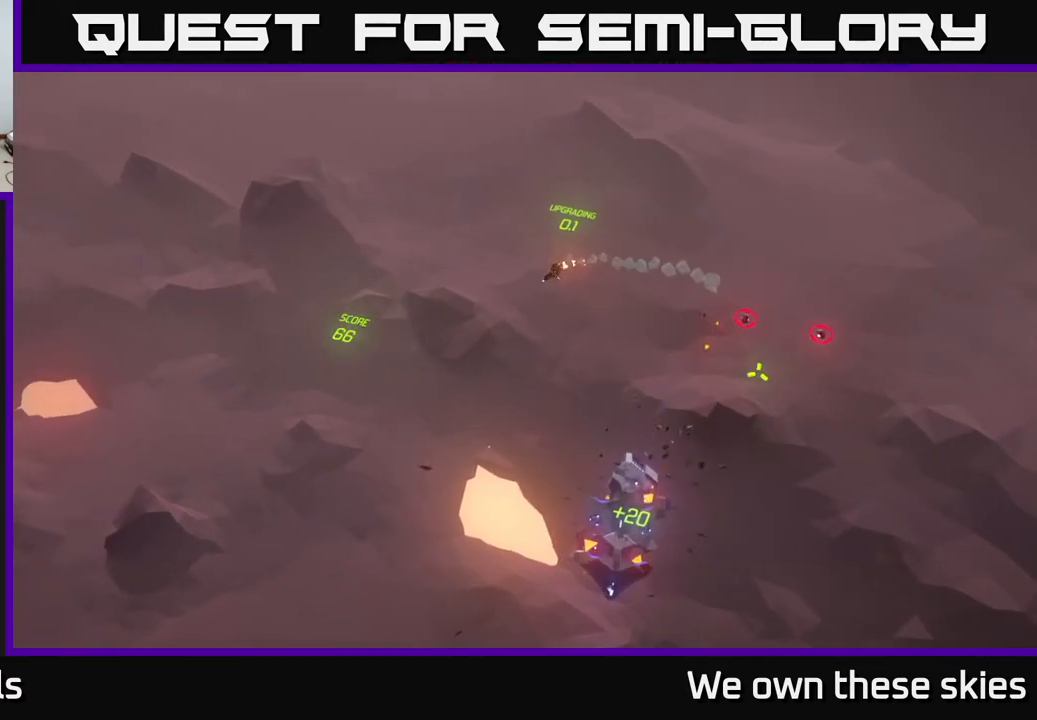
{"buttons": [], "left_stick": "center", "events": [[167, "left_stick", "center"]]}
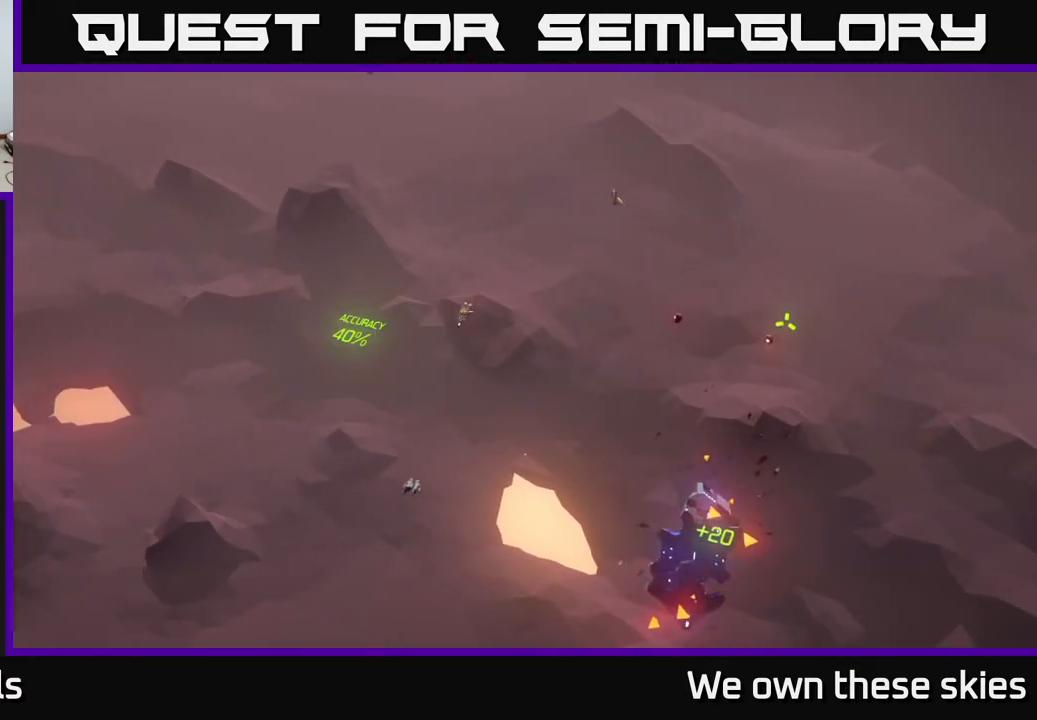
{"buttons": [], "left_stick": "left", "events": [[333, "left_stick", "left"]]}
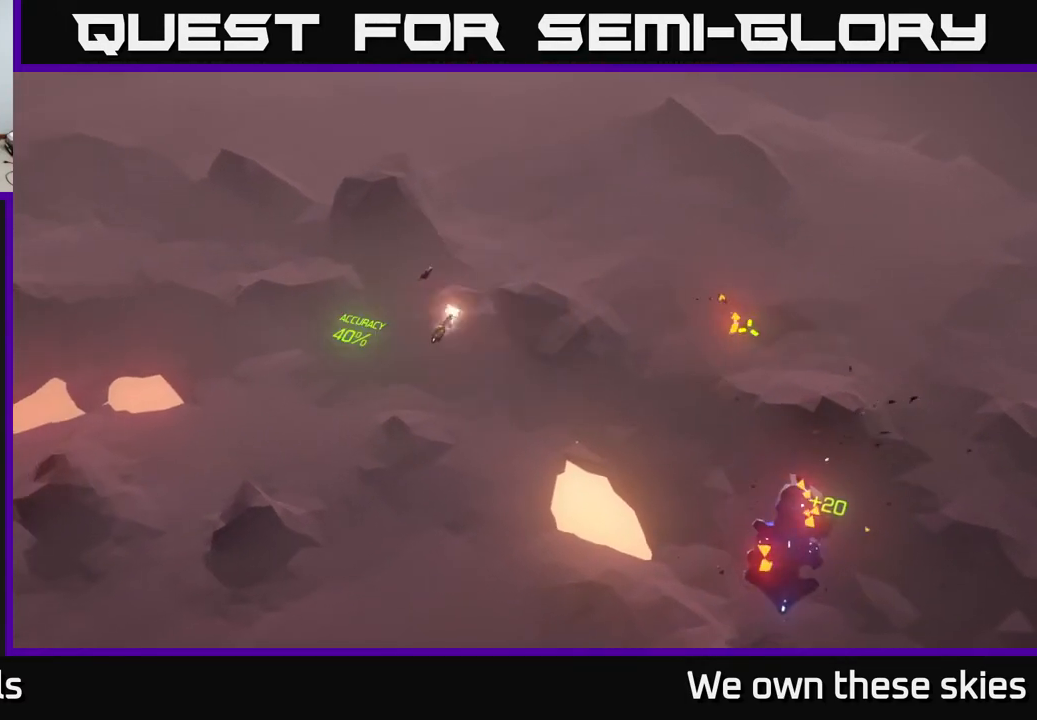
{"buttons": [], "left_stick": "down", "events": [[167, "left_stick", "down-left"], [433, "left_stick", "down"]]}
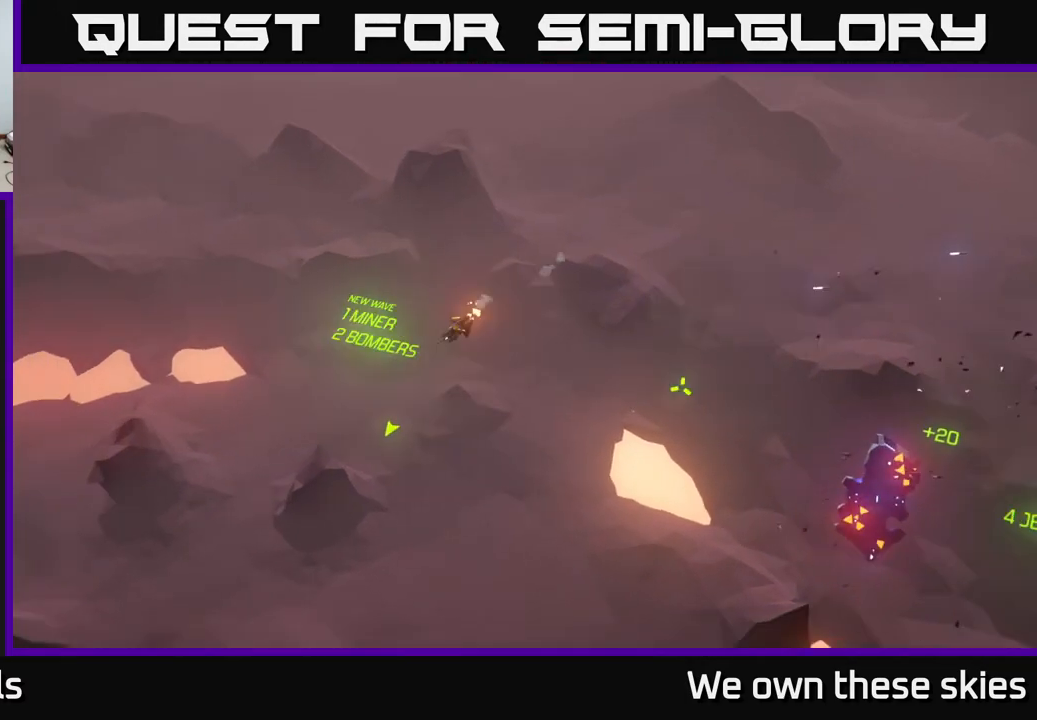
{"buttons": [], "left_stick": "down", "events": []}
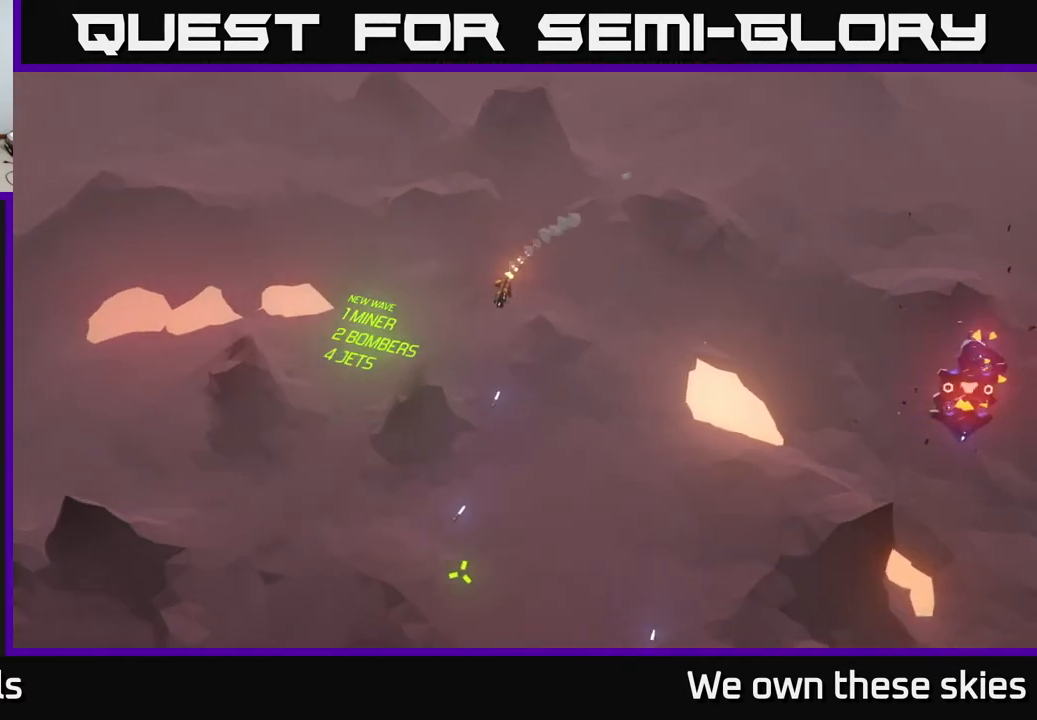
{"buttons": [], "left_stick": "down", "events": []}
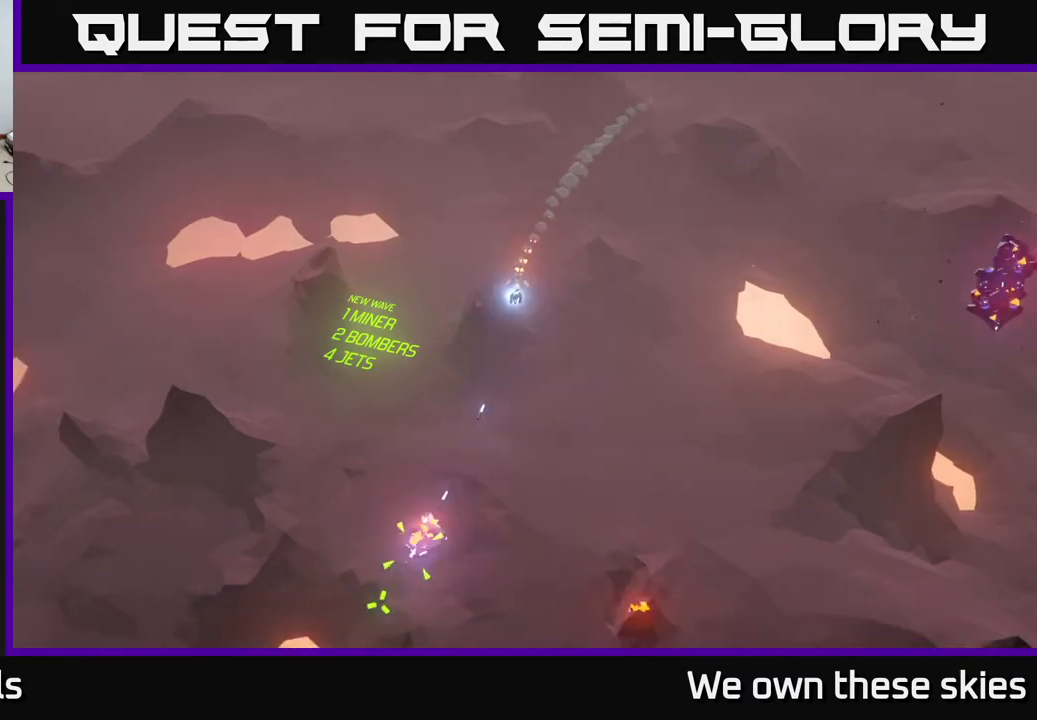
{"buttons": [], "left_stick": "center", "events": [[50, "left_stick", "down-left"], [367, "left_stick", "center"]]}
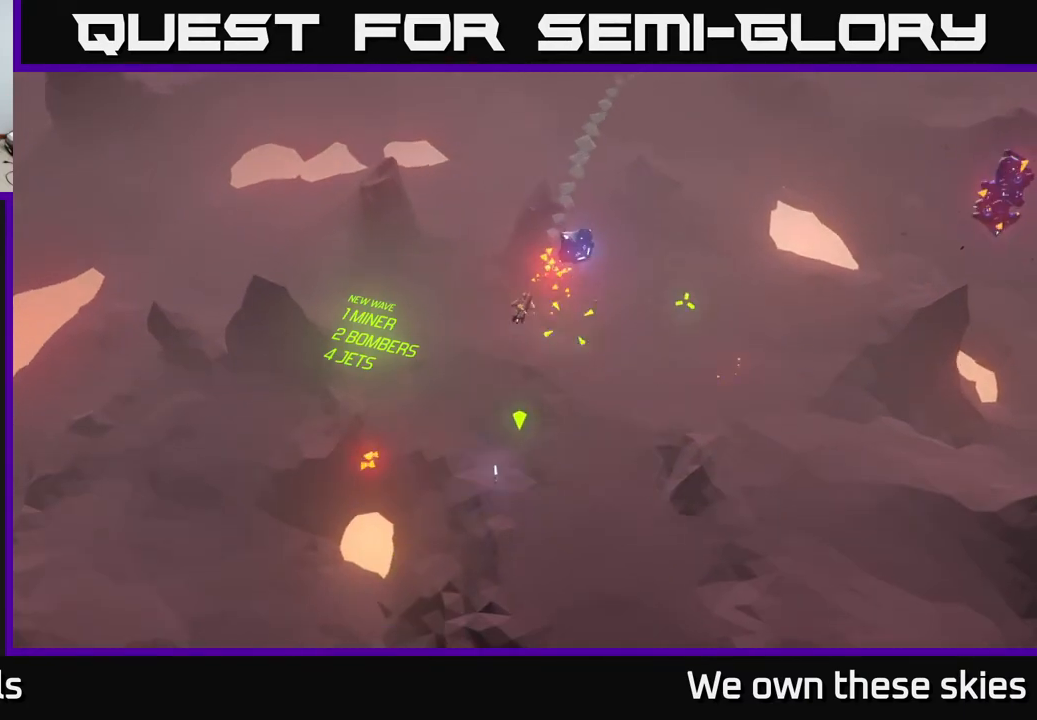
{"buttons": [], "left_stick": "center", "events": []}
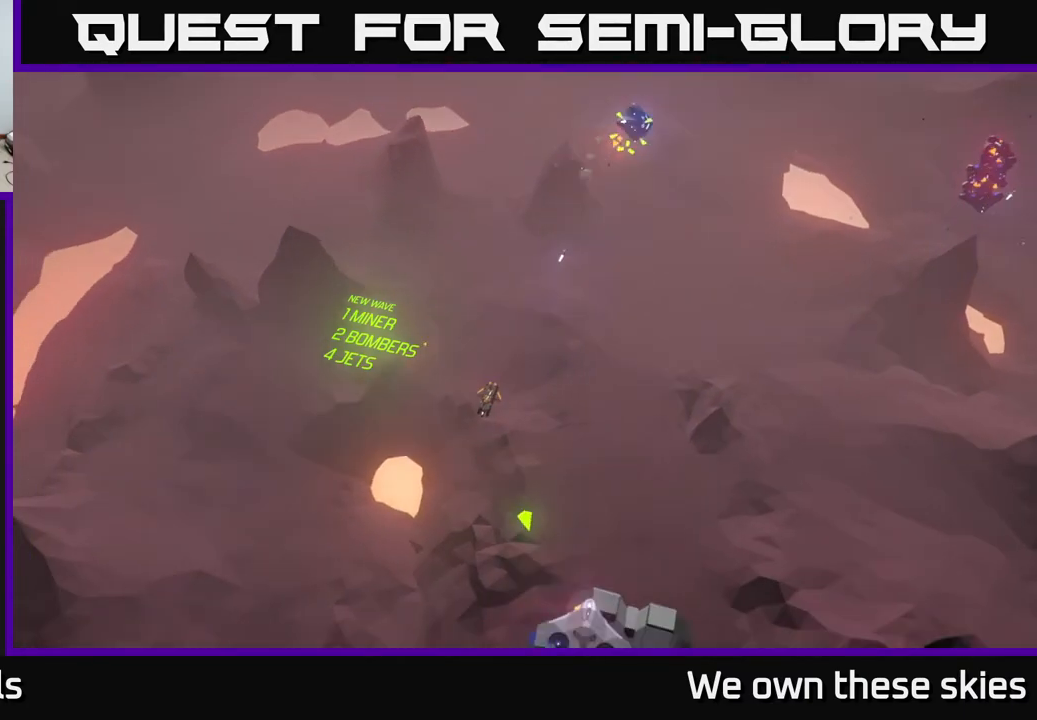
{"buttons": [], "left_stick": "center", "events": []}
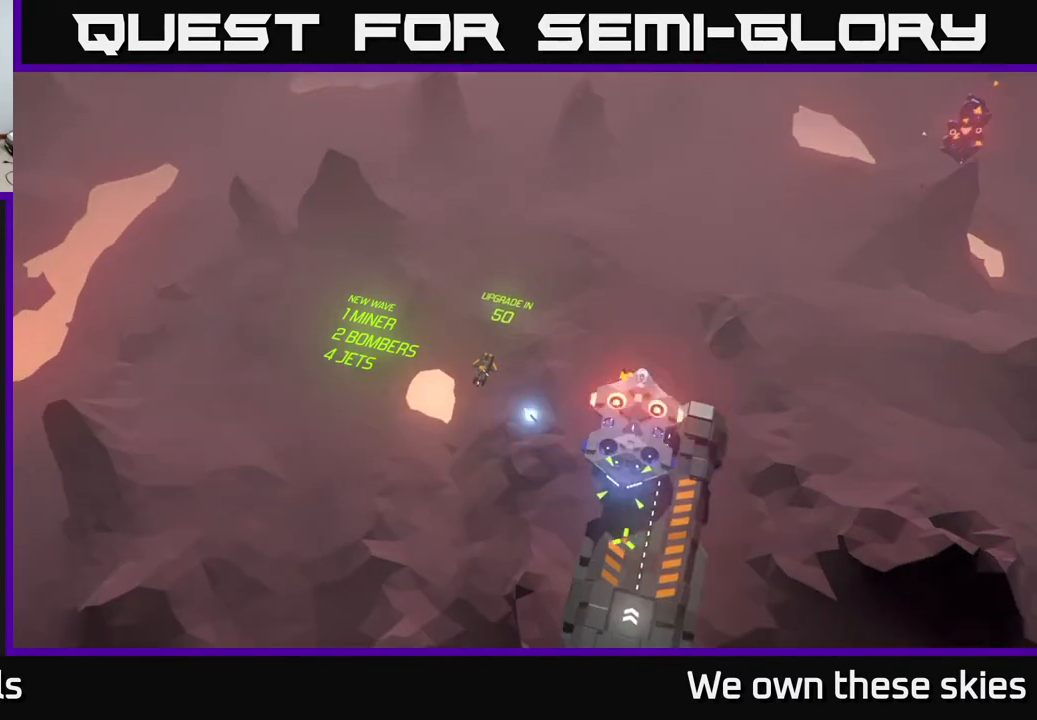
{"buttons": [], "left_stick": "right", "events": [[33, "left_stick", "right"], [100, "left_stick", "down-right"], [233, "left_stick", "center"], [367, "left_stick", "right"]]}
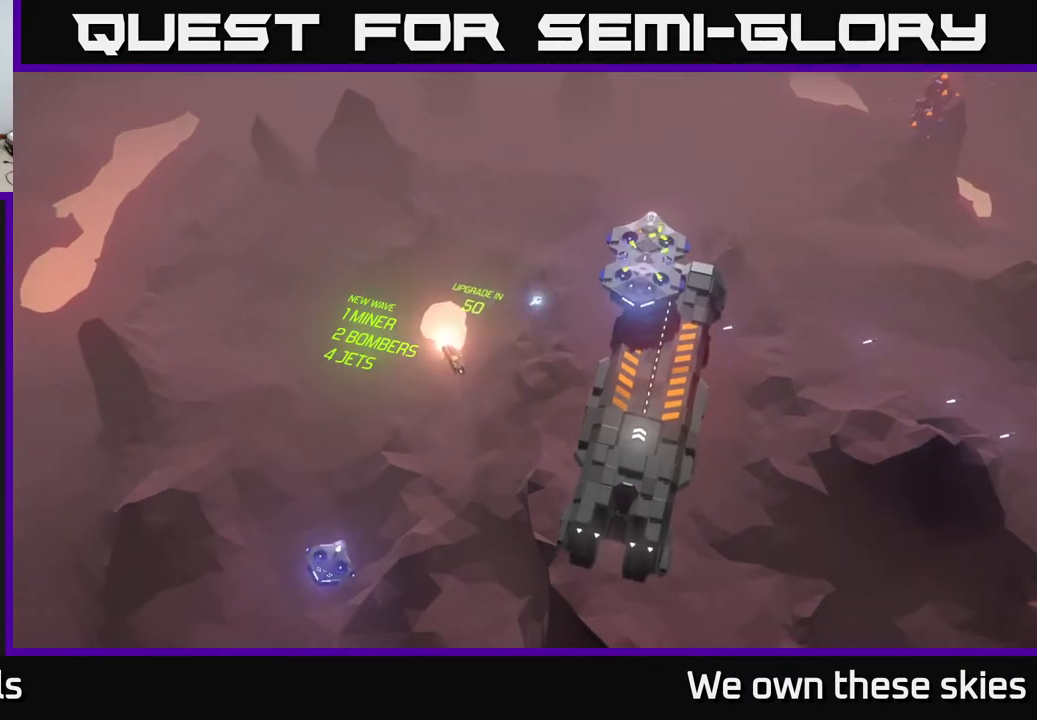
{"buttons": [], "left_stick": "center", "events": [[33, "left_stick", "up-right"], [217, "left_stick", "up"], [350, "left_stick", "center"]]}
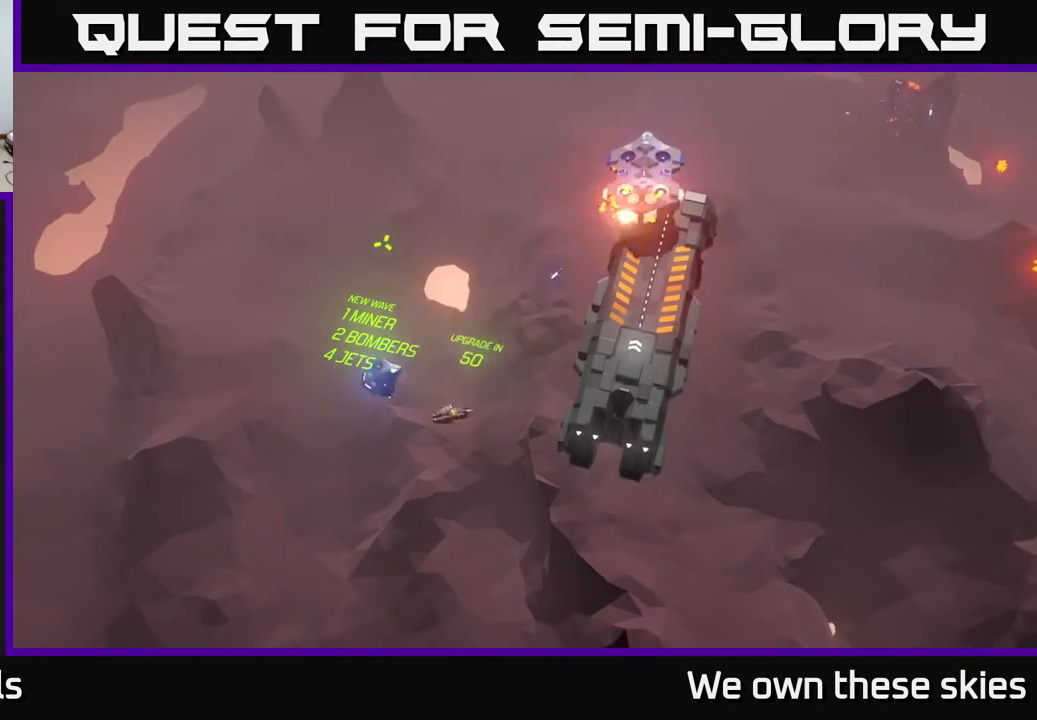
{"buttons": [], "left_stick": "up-right", "events": [[83, "left_stick", "right"], [400, "left_stick", "up-right"]]}